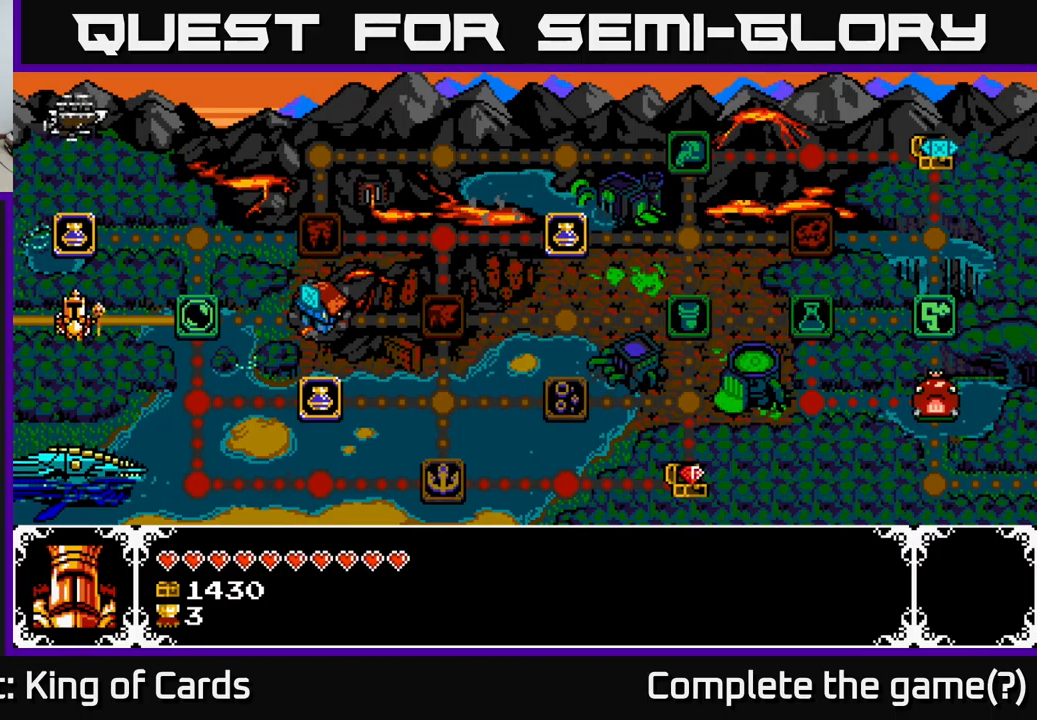
Gameplay with a controller (Xbox layout); each line is a JSON object with the inputs held at the frame after it. "events" lists button and stick changes between this image and that frame as [ms after this image, input, new state], when the widget could be followed in between. Not read: left_stick.
{"buttons": [], "right_stick": "center", "events": [[67, "DPAD_LEFT", "down"], [234, "DPAD_LEFT", "up"]]}
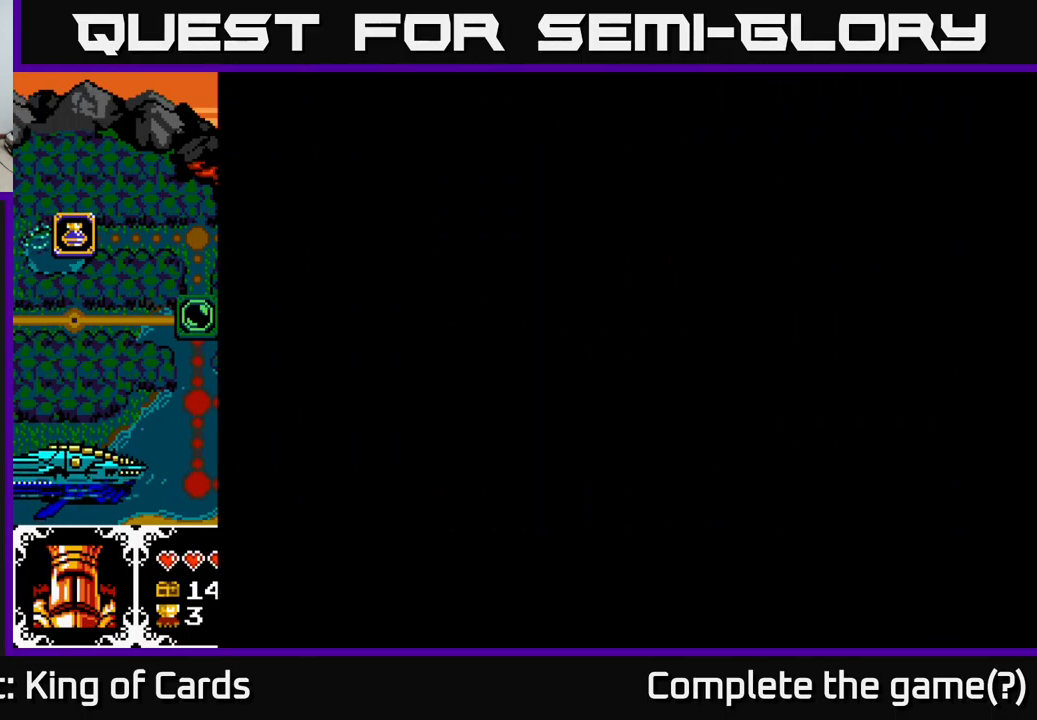
{"buttons": [], "right_stick": "center", "events": [[367, "DPAD_LEFT", "down"], [434, "DPAD_LEFT", "up"]]}
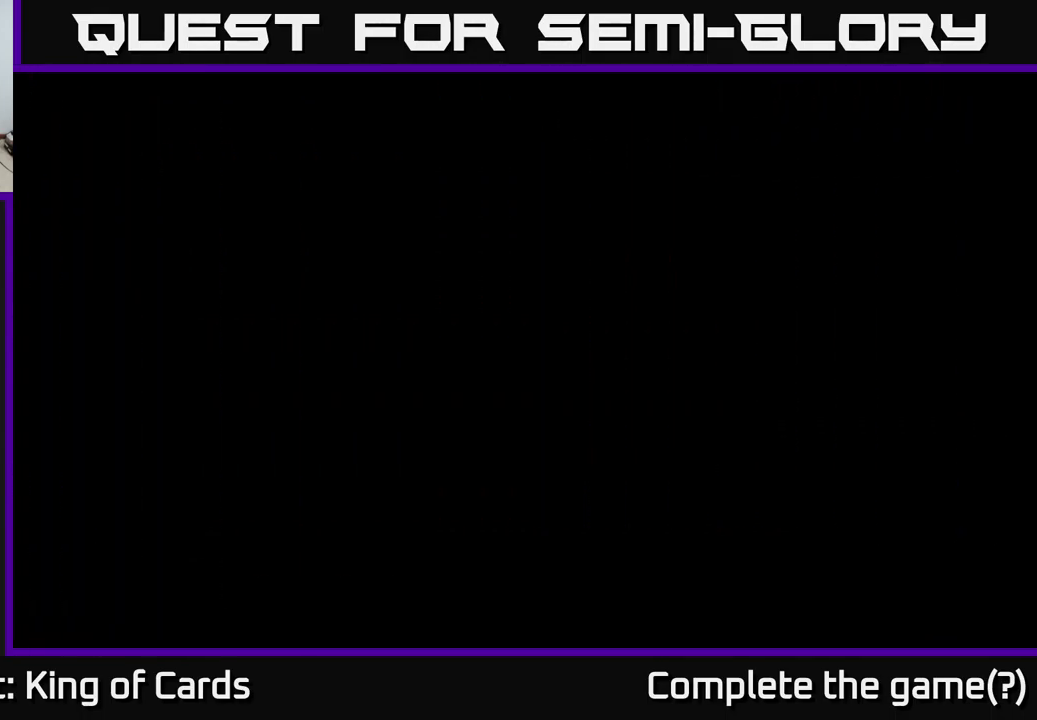
{"buttons": [], "right_stick": "center", "events": []}
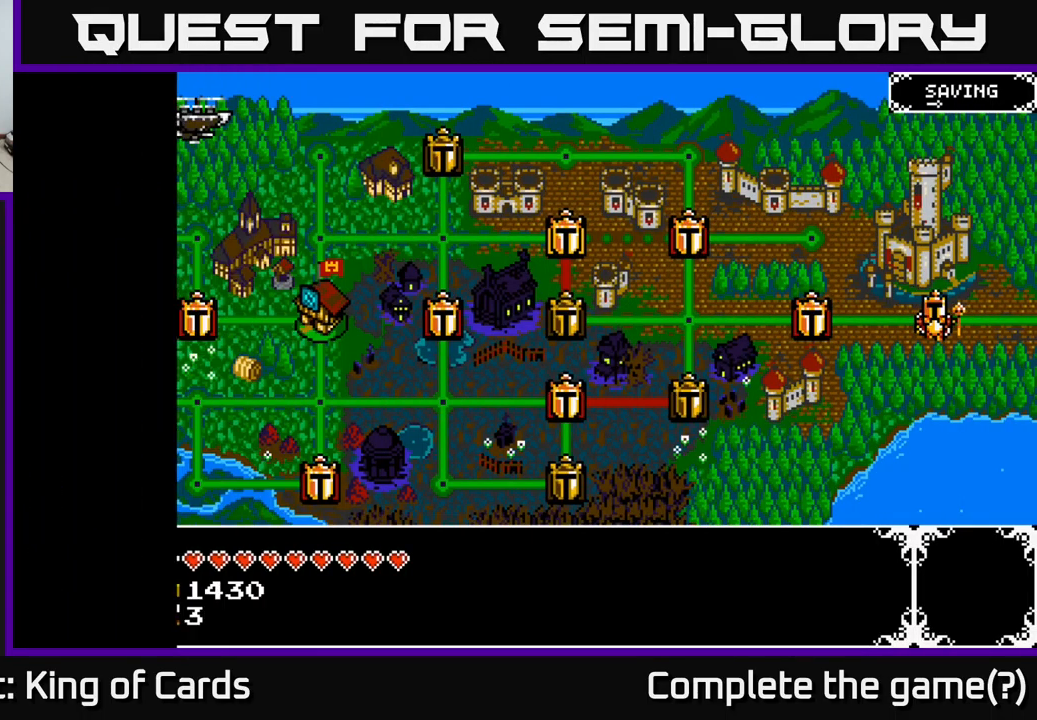
{"buttons": [], "right_stick": "center", "events": [[267, "DPAD_LEFT", "down"], [400, "DPAD_LEFT", "up"]]}
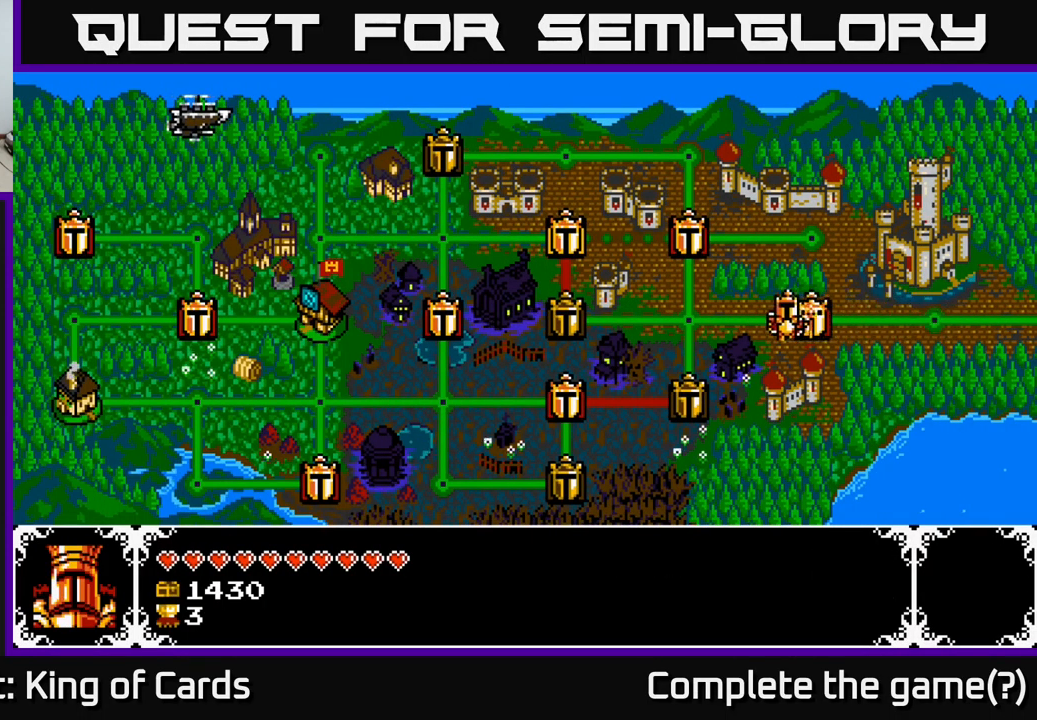
{"buttons": ["DPAD_LEFT"], "right_stick": "center", "events": [[17, "DPAD_LEFT", "down"], [134, "DPAD_LEFT", "up"], [450, "DPAD_LEFT", "down"]]}
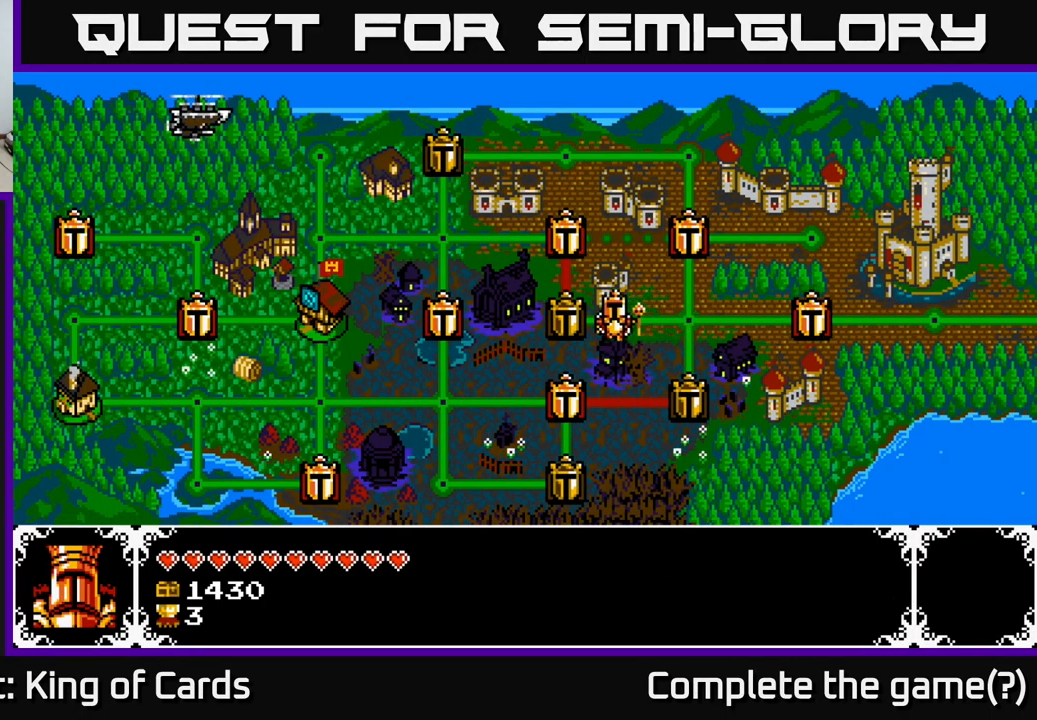
{"buttons": [], "right_stick": "center", "events": [[67, "DPAD_LEFT", "up"], [300, "DPAD_UP", "down"], [400, "DPAD_UP", "up"]]}
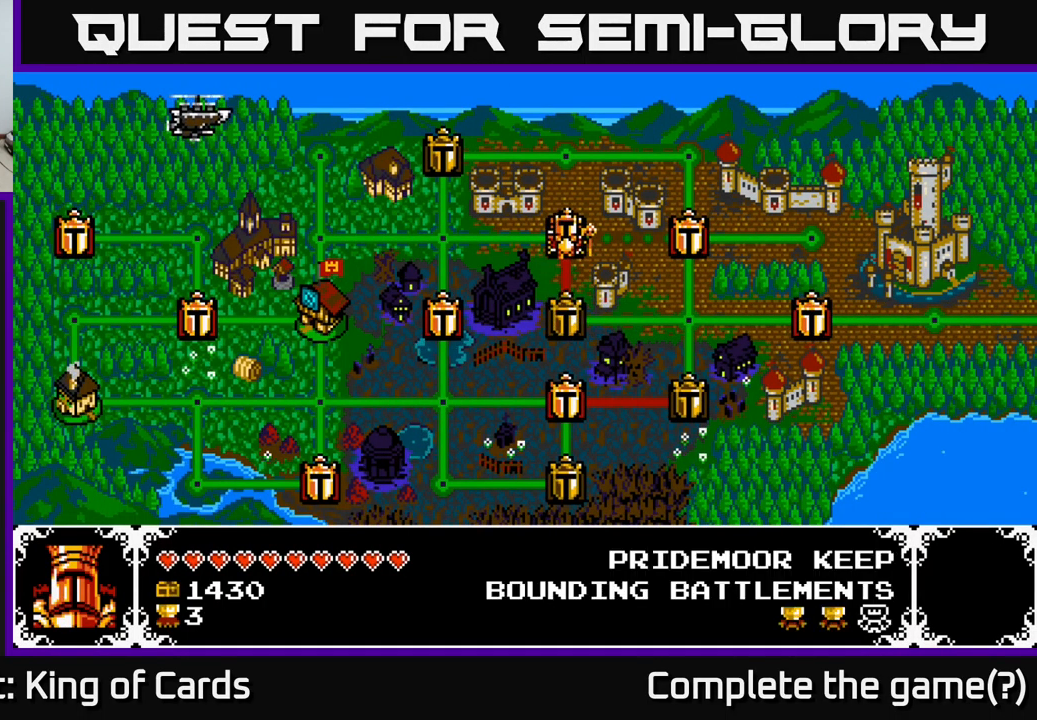
{"buttons": [], "right_stick": "center", "events": [[217, "A", "down"], [350, "A", "up"]]}
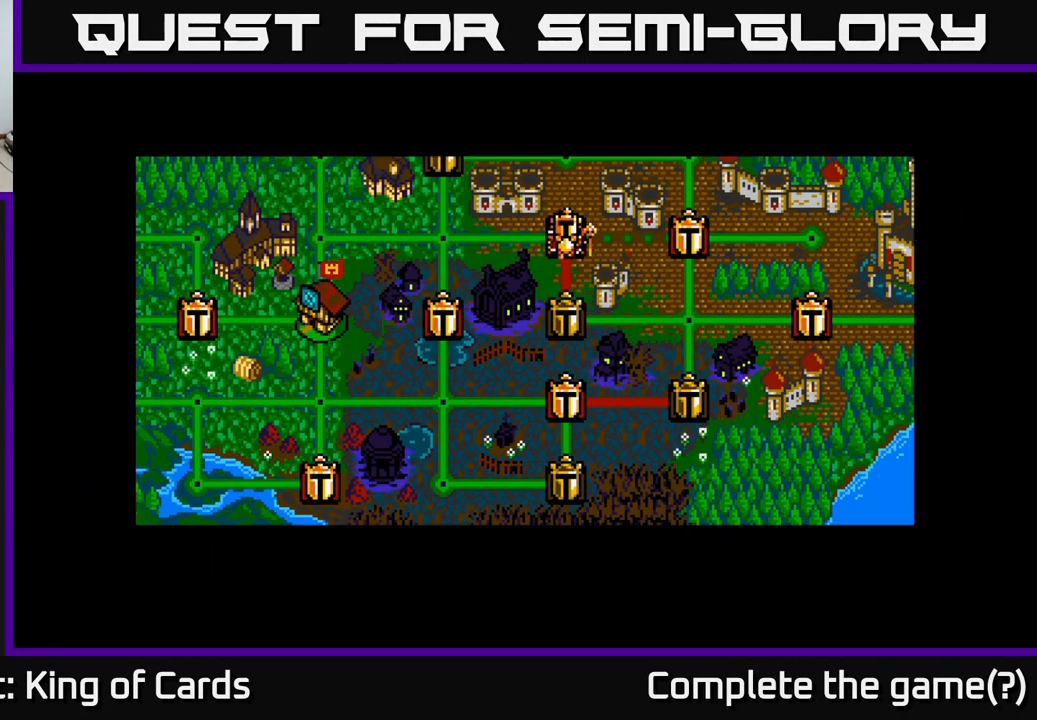
{"buttons": [], "right_stick": "center", "events": []}
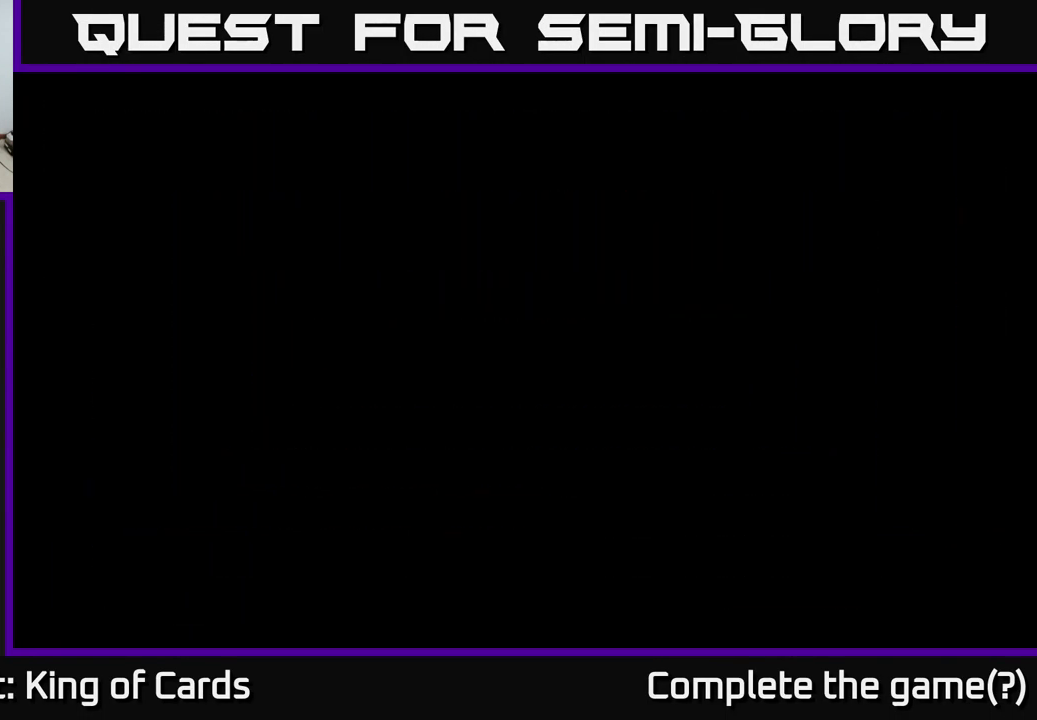
{"buttons": ["DPAD_RIGHT"], "right_stick": "center", "events": [[500, "DPAD_RIGHT", "down"]]}
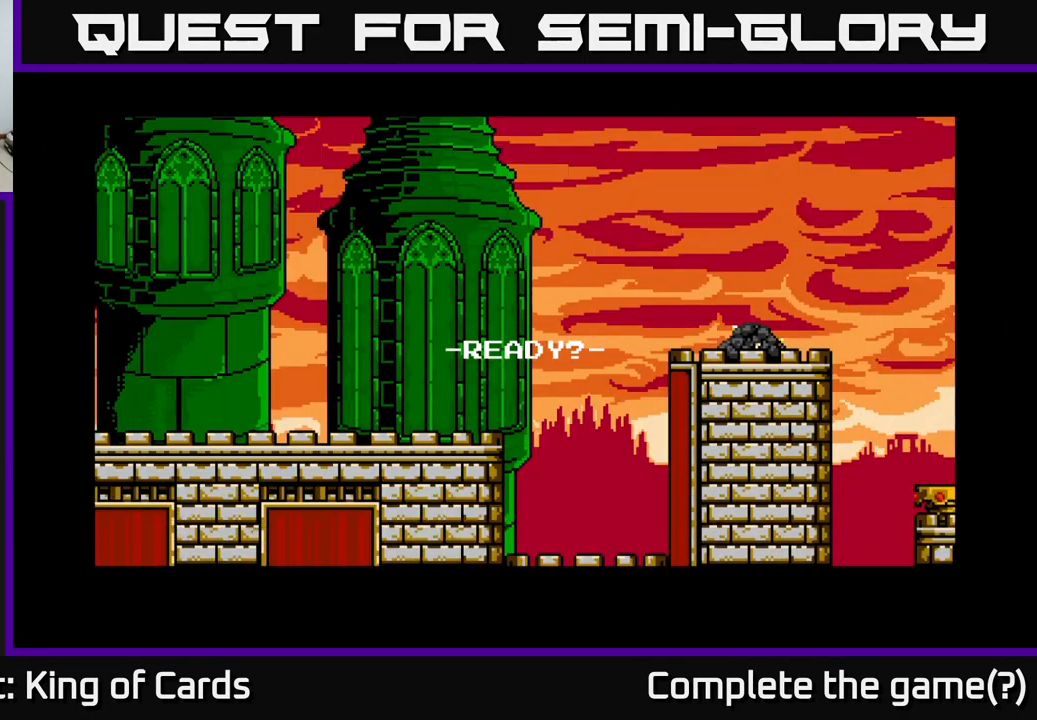
{"buttons": ["DPAD_RIGHT"], "right_stick": "center", "events": []}
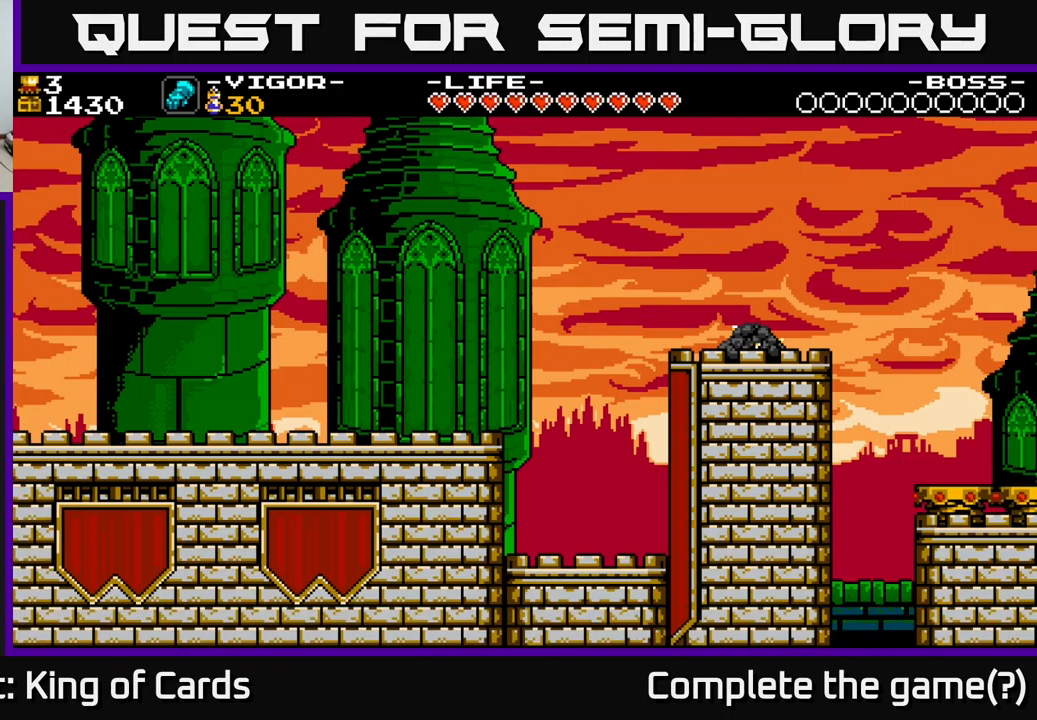
{"buttons": ["DPAD_RIGHT"], "right_stick": "center", "events": []}
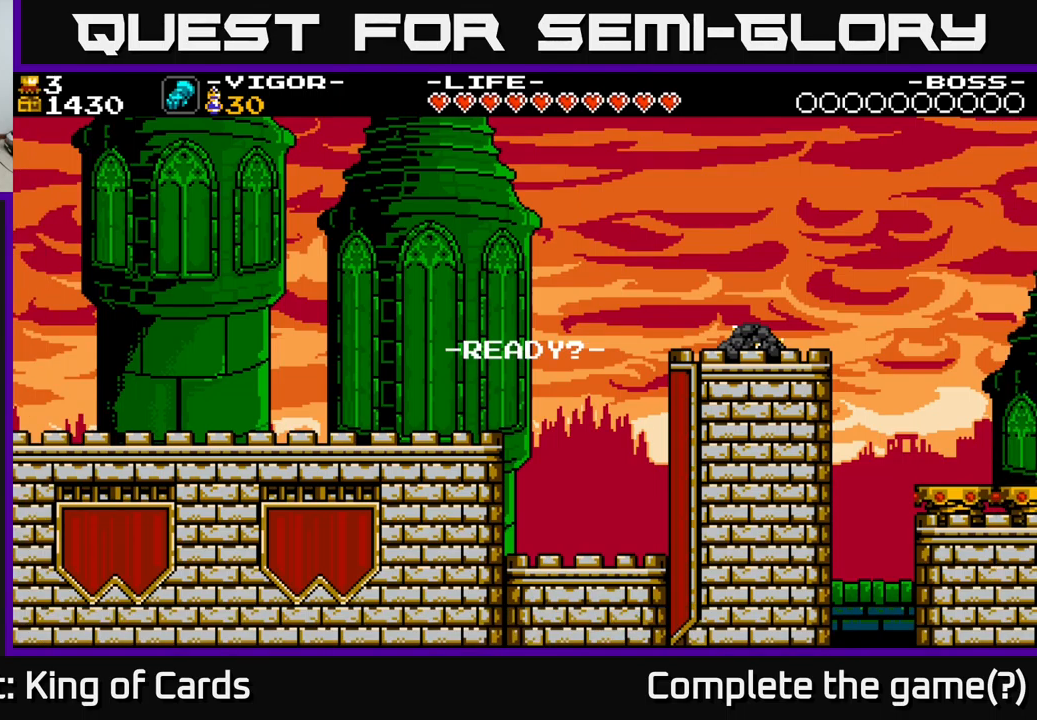
{"buttons": ["DPAD_RIGHT"], "right_stick": "center", "events": []}
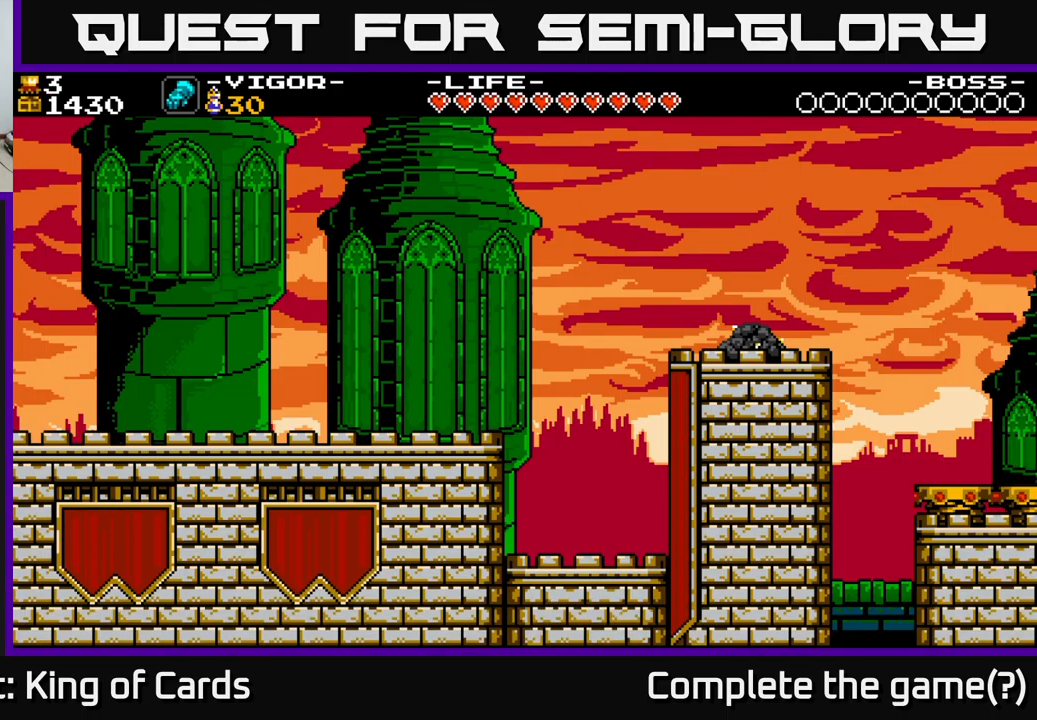
{"buttons": ["DPAD_RIGHT"], "right_stick": "center", "events": []}
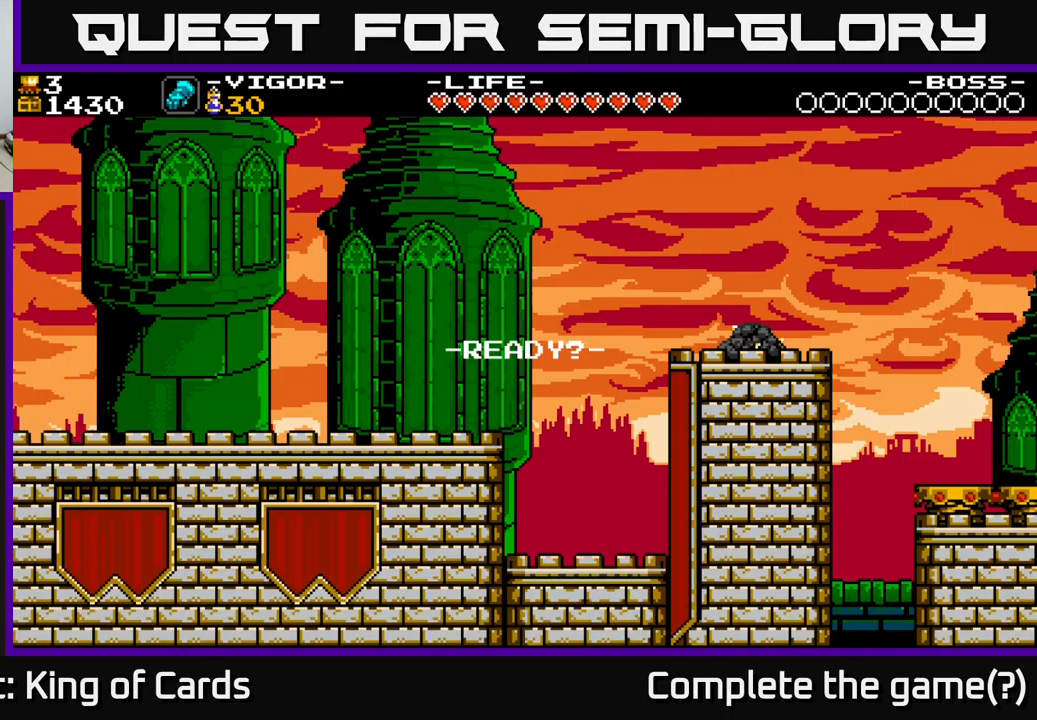
{"buttons": ["DPAD_RIGHT"], "right_stick": "center", "events": []}
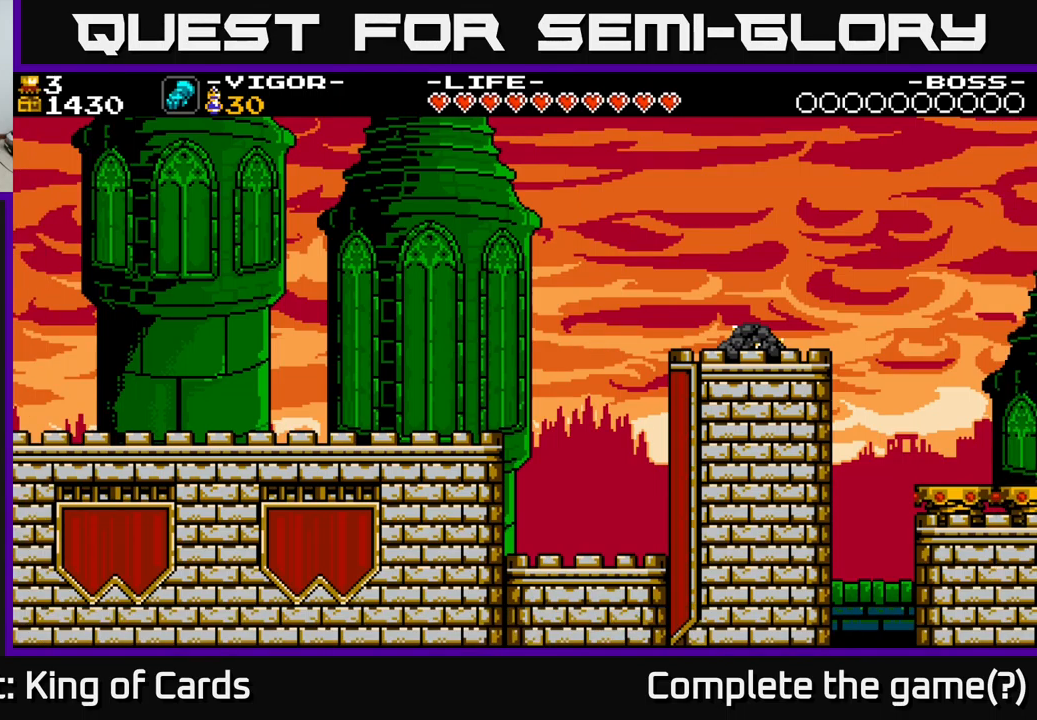
{"buttons": ["A", "DPAD_RIGHT"], "right_stick": "center", "events": [[34, "A", "down"], [200, "A", "up"], [450, "A", "down"]]}
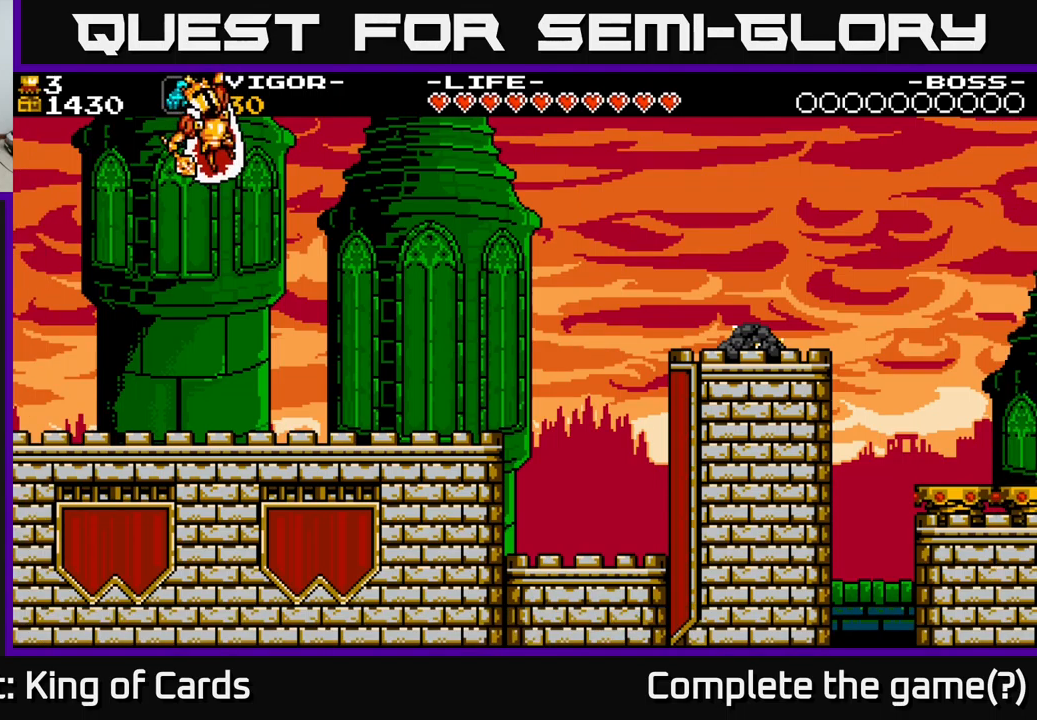
{"buttons": ["DPAD_RIGHT"], "right_stick": "center", "events": [[100, "A", "up"]]}
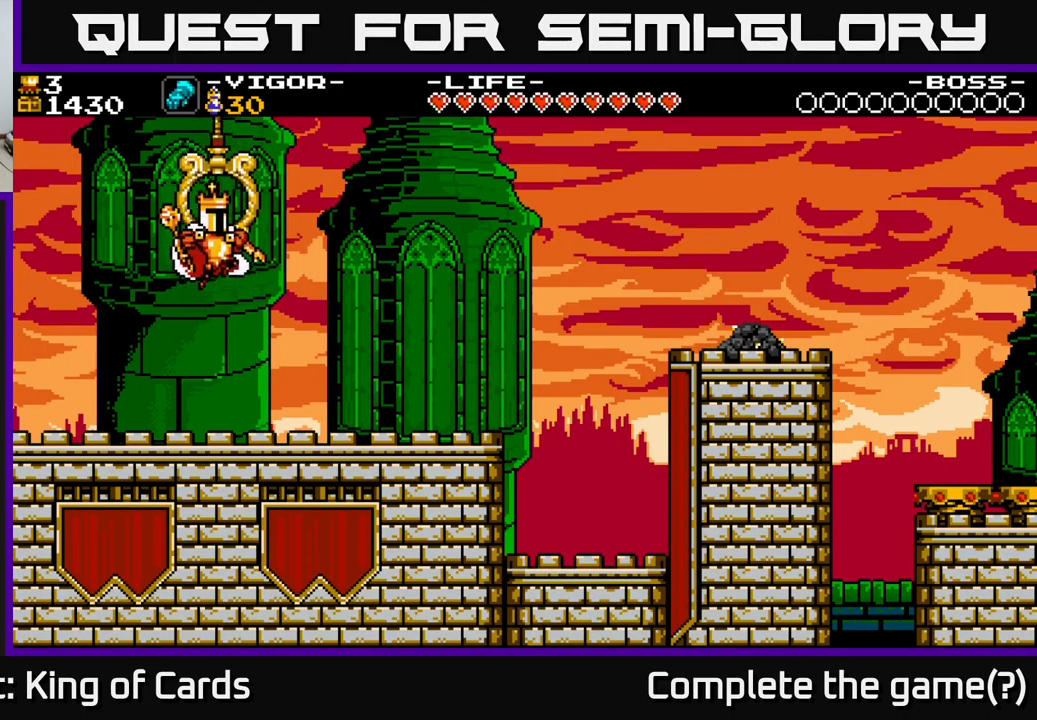
{"buttons": ["DPAD_RIGHT"], "right_stick": "center", "events": []}
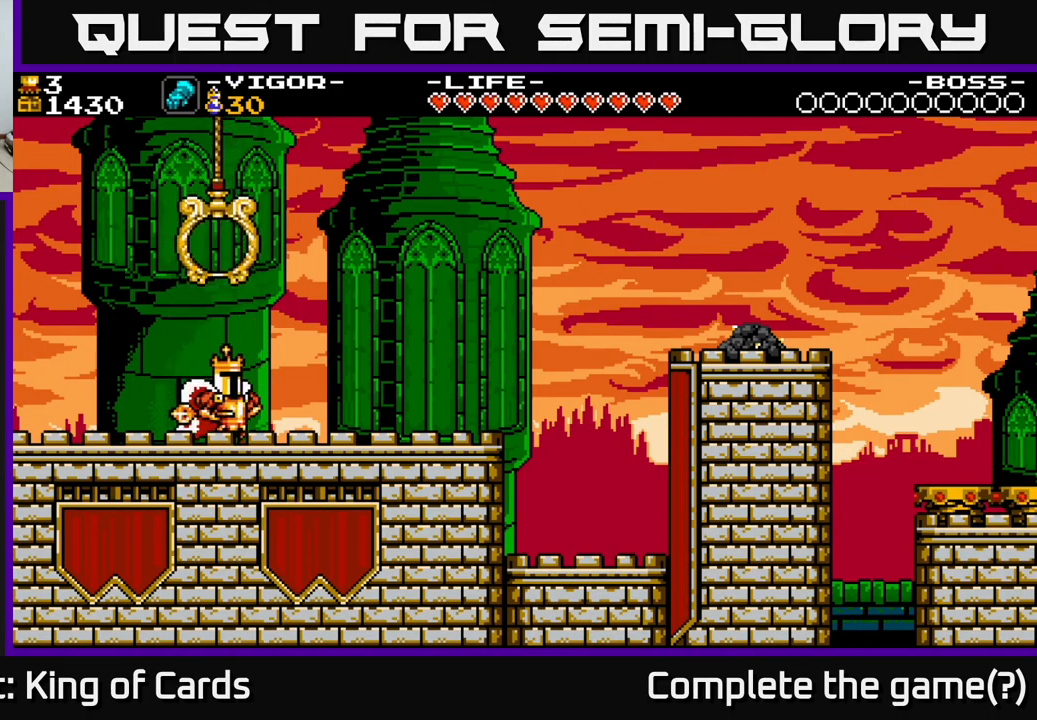
{"buttons": ["DPAD_RIGHT"], "right_stick": "center", "events": [[134, "A", "down"], [350, "A", "up"]]}
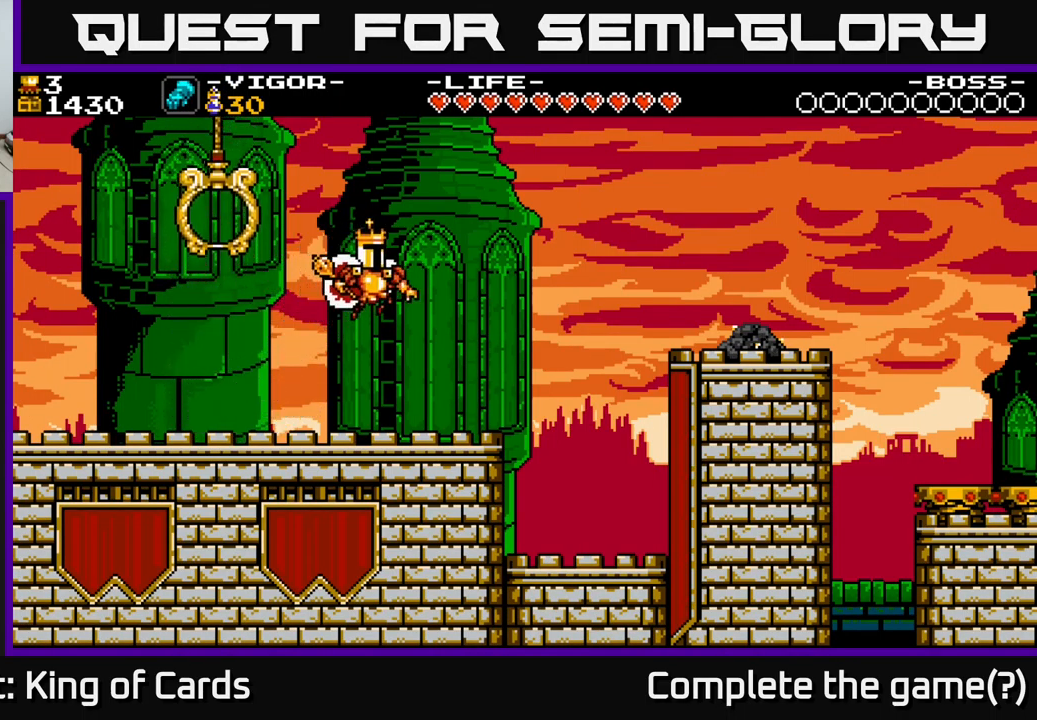
{"buttons": ["A", "DPAD_RIGHT"], "right_stick": "center", "events": [[500, "A", "down"]]}
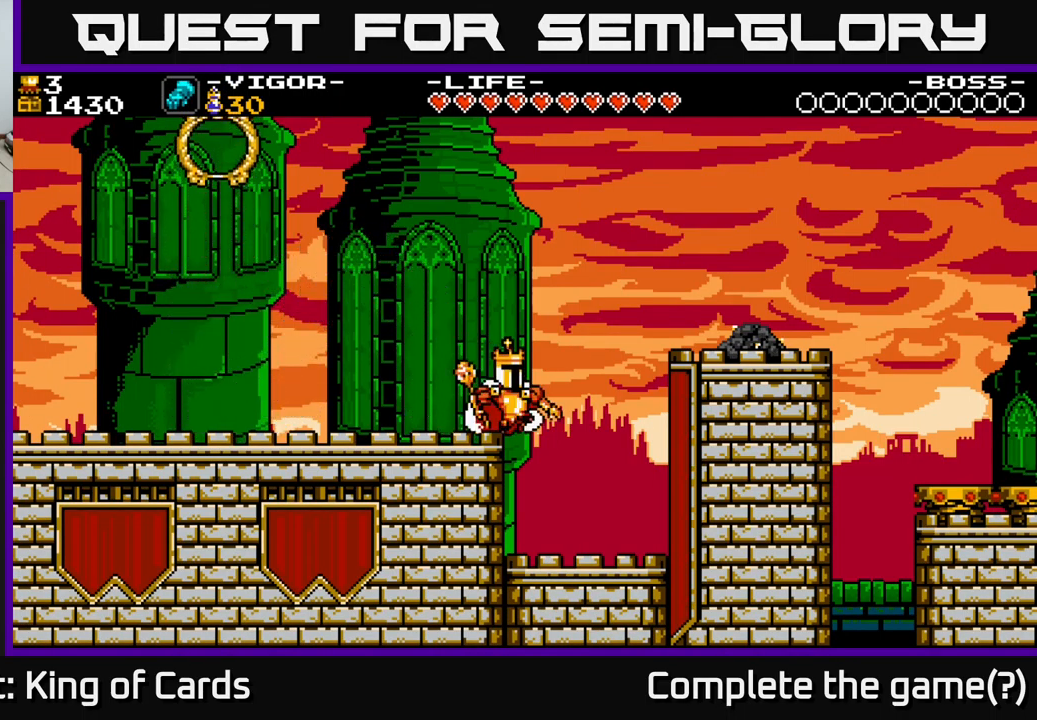
{"buttons": ["DPAD_RIGHT"], "right_stick": "center", "events": [[134, "A", "up"]]}
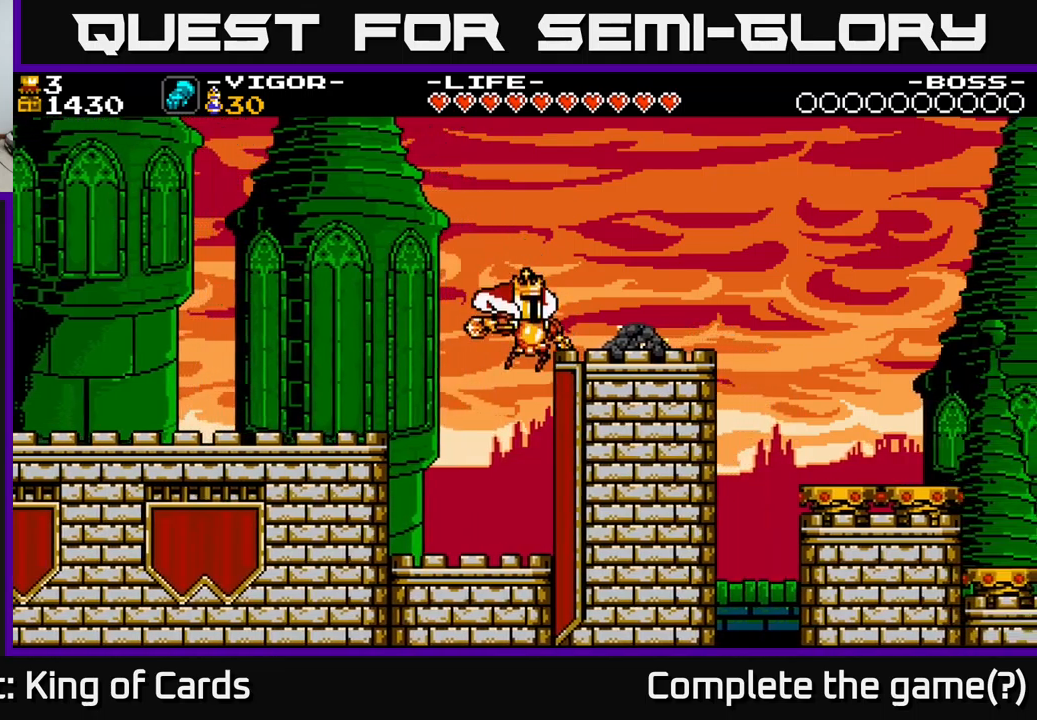
{"buttons": ["A"], "right_stick": "center", "events": [[250, "DPAD_RIGHT", "up"], [433, "A", "down"]]}
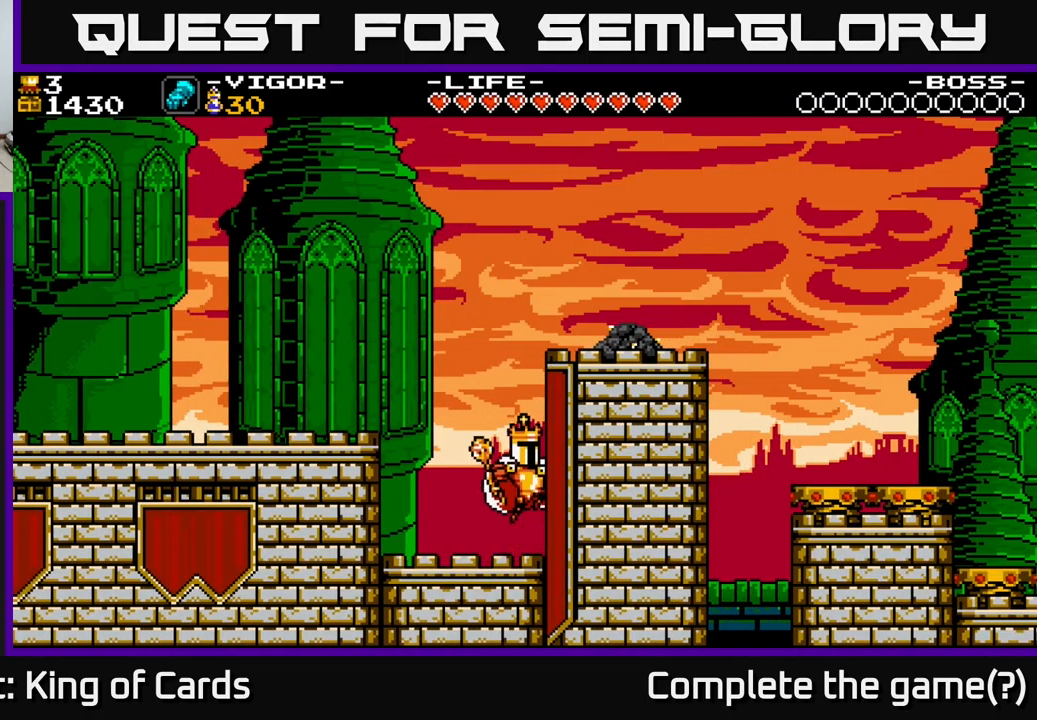
{"buttons": ["A", "X", "DPAD_RIGHT"], "right_stick": "center", "events": [[267, "X", "down"], [300, "DPAD_RIGHT", "down"]]}
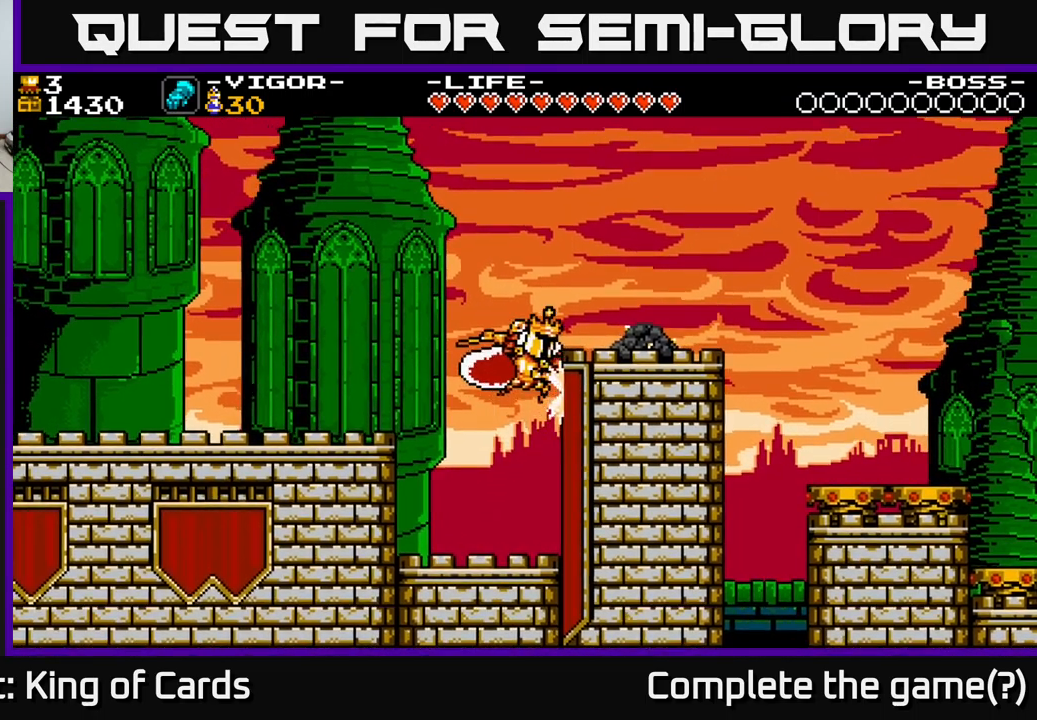
{"buttons": ["DPAD_LEFT"], "right_stick": "center", "events": [[300, "A", "up"], [317, "X", "up"], [350, "DPAD_RIGHT", "up"], [467, "DPAD_LEFT", "down"]]}
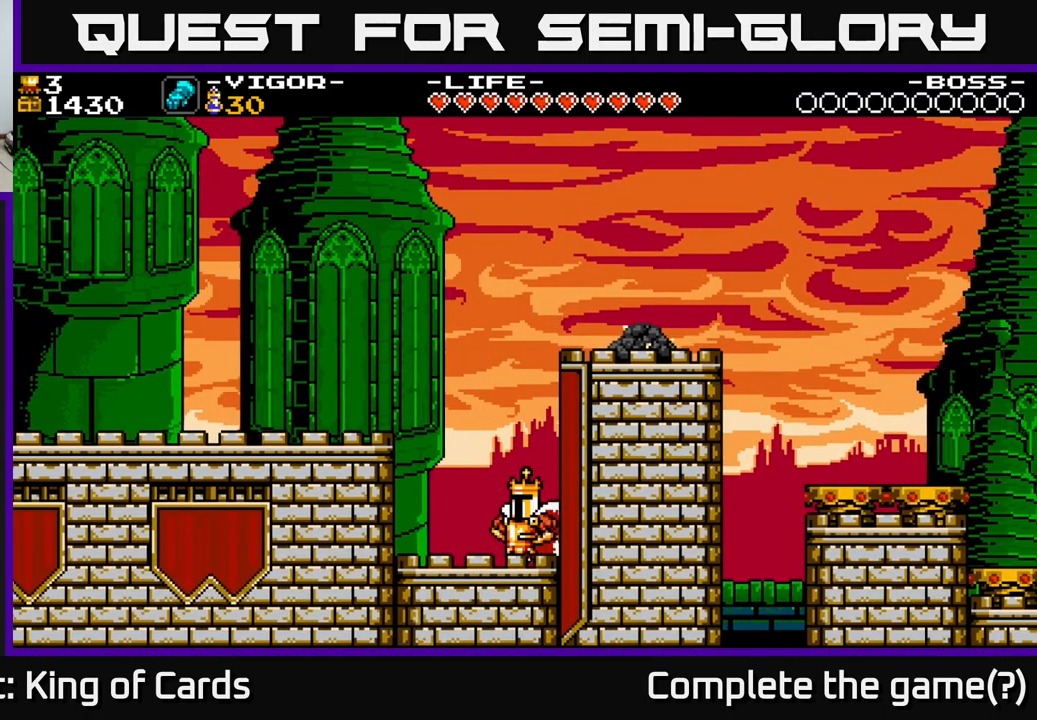
{"buttons": ["A", "DPAD_LEFT"], "right_stick": "center", "events": [[67, "A", "down"]]}
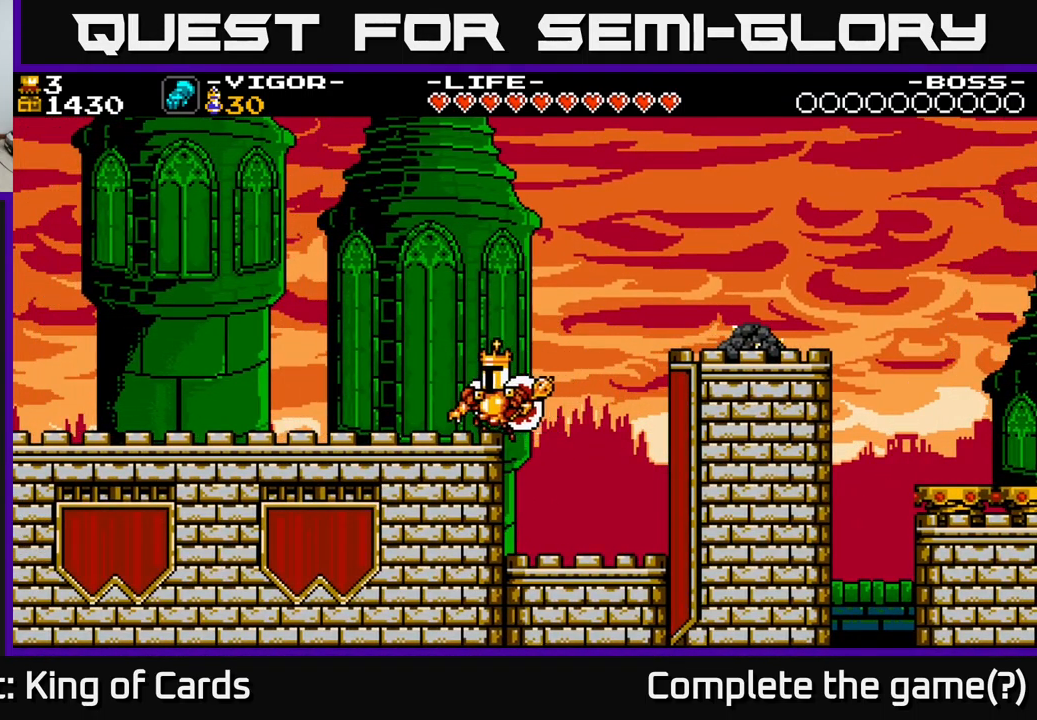
{"buttons": ["DPAD_RIGHT"], "right_stick": "center", "events": [[17, "A", "up"], [117, "DPAD_LEFT", "up"], [250, "DPAD_RIGHT", "down"]]}
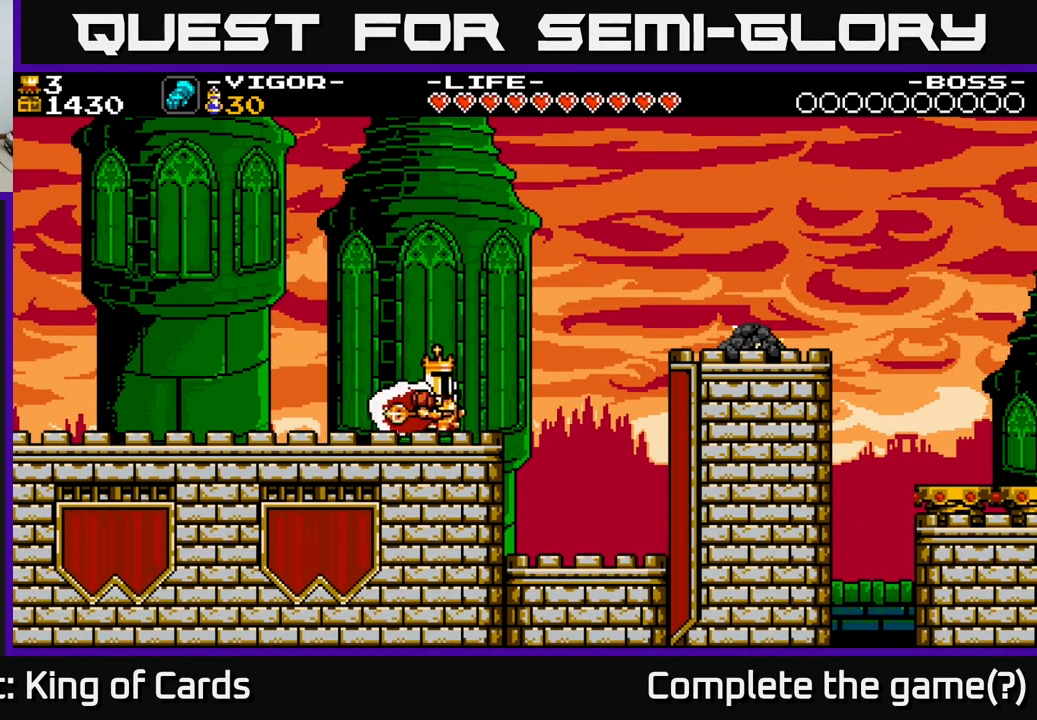
{"buttons": ["A", "X", "DPAD_RIGHT"], "right_stick": "center", "events": [[83, "A", "down"], [367, "X", "down"]]}
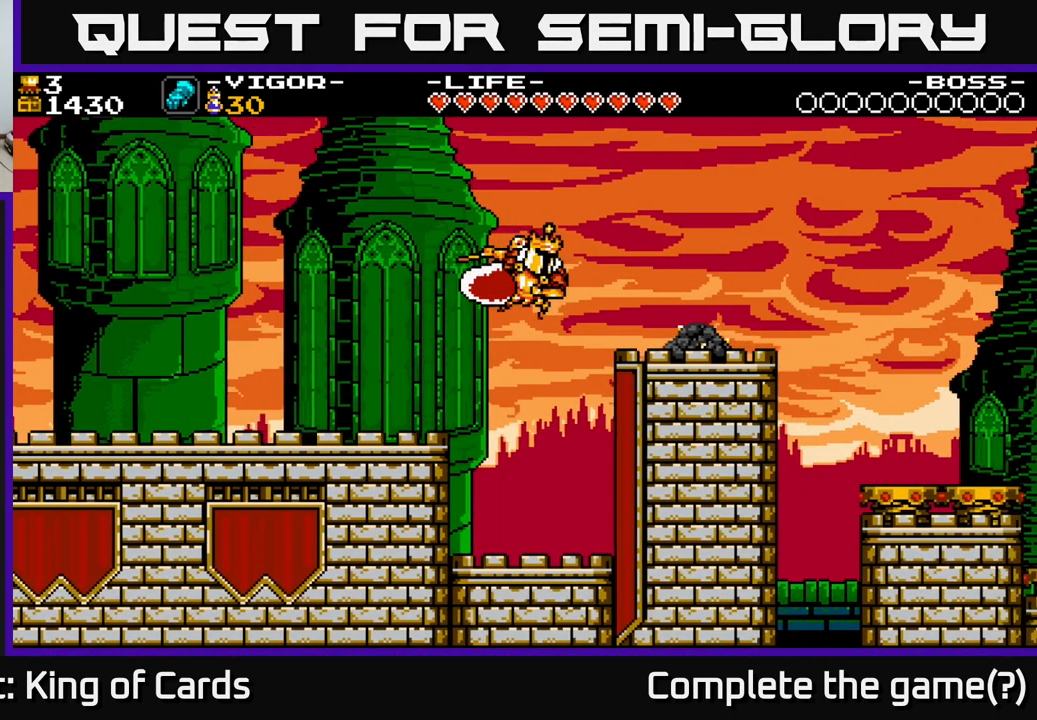
{"buttons": ["DPAD_RIGHT"], "right_stick": "center", "events": [[133, "X", "up"], [200, "A", "up"]]}
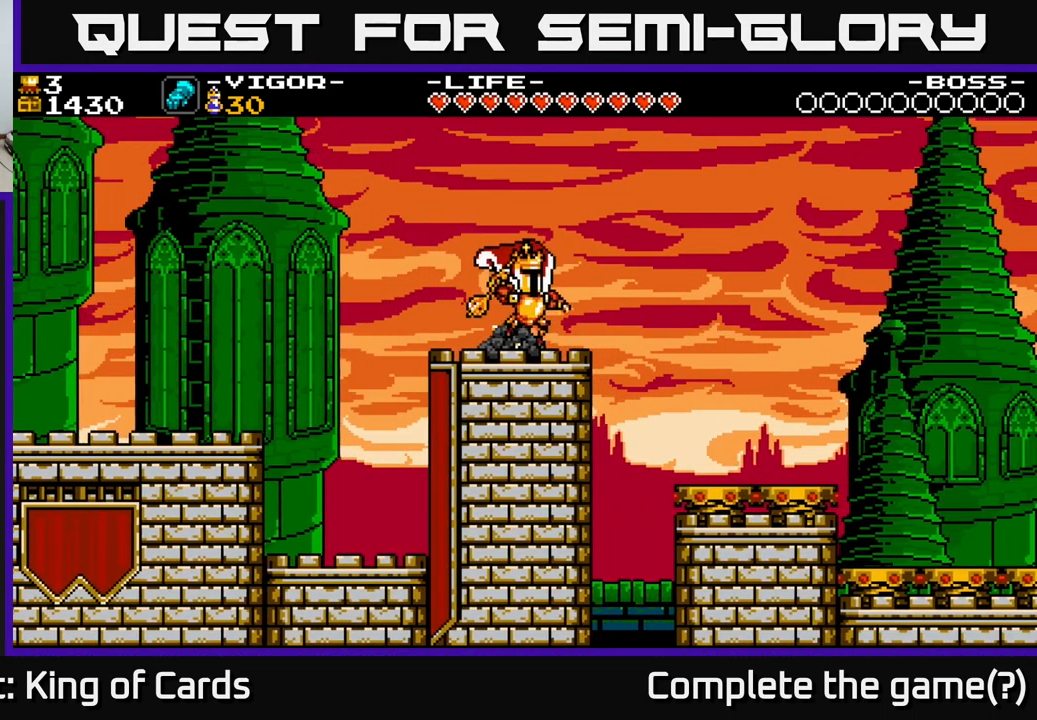
{"buttons": ["DPAD_RIGHT"], "right_stick": "center", "events": [[200, "A", "down"], [233, "A", "up"]]}
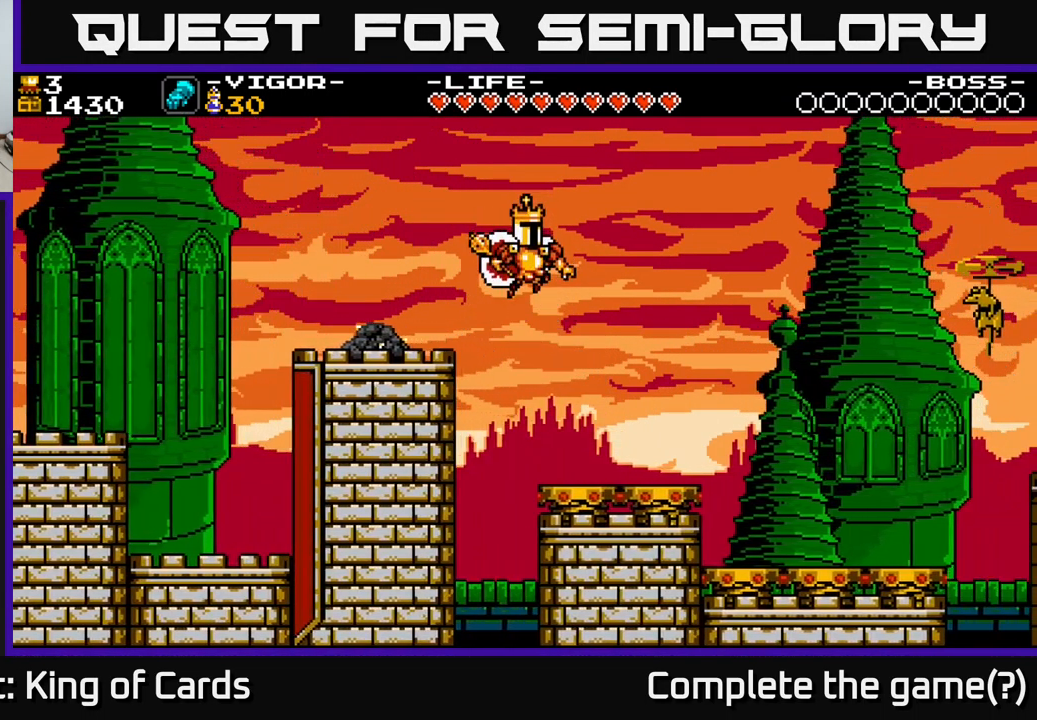
{"buttons": ["A", "DPAD_LEFT"], "right_stick": "center", "events": [[150, "DPAD_RIGHT", "up"], [267, "A", "down"], [417, "DPAD_LEFT", "down"]]}
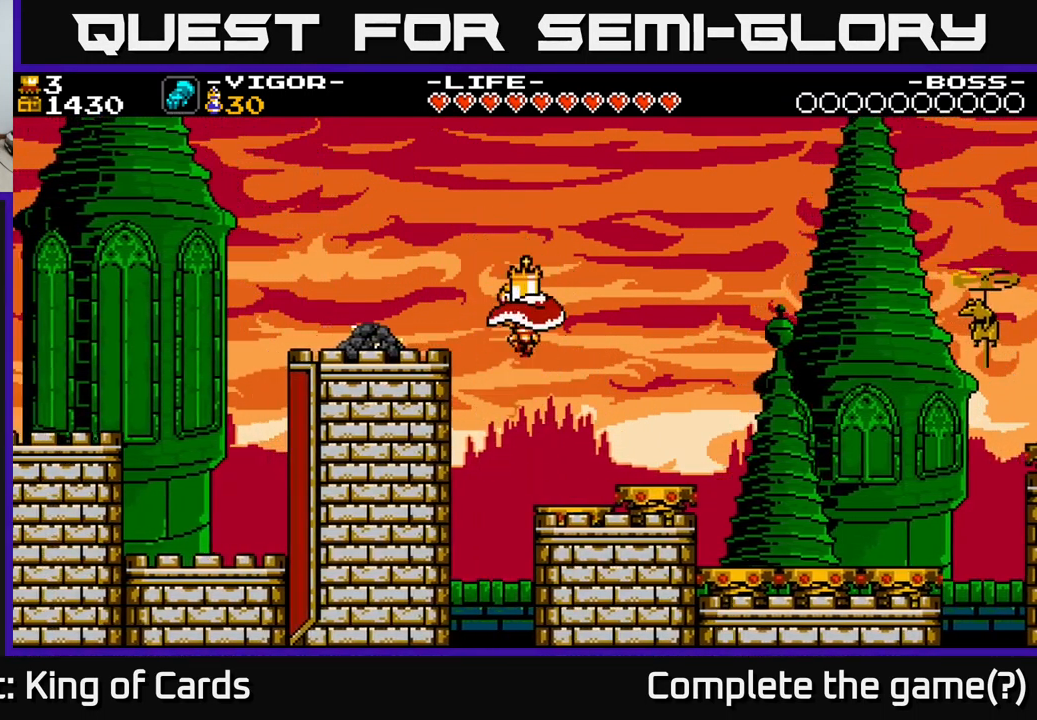
{"buttons": ["DPAD_LEFT"], "right_stick": "center", "events": [[183, "A", "up"]]}